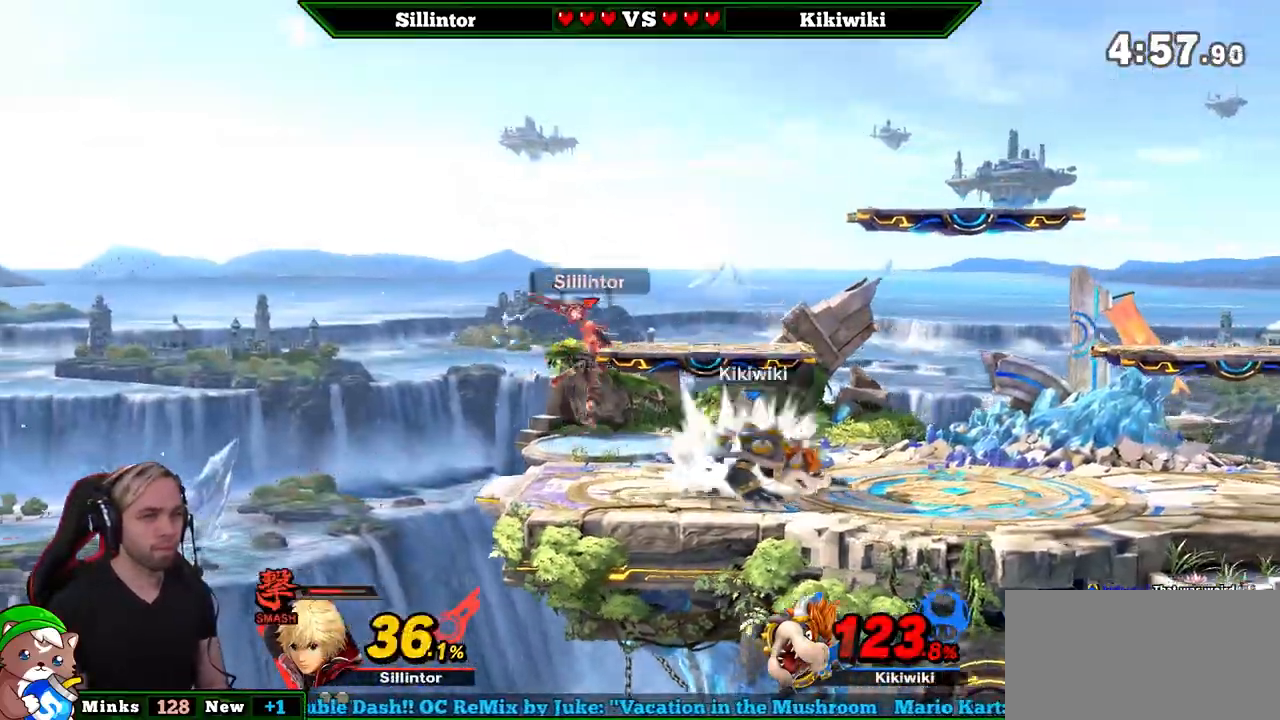
Gameplay with a controller (Nintendo layout); each line is a JSON object with the inputs held at the frame after it. "events" lists button and stick changes between this image and that frame as [ms after this image, input, new state], when the widget could be followed in between. Not read: L3 R3.
{"buttons": ["L1"], "left_stick": "center", "right_stick": "center", "events": [[100, "left_stick", "center"], [117, "L1", "down"]]}
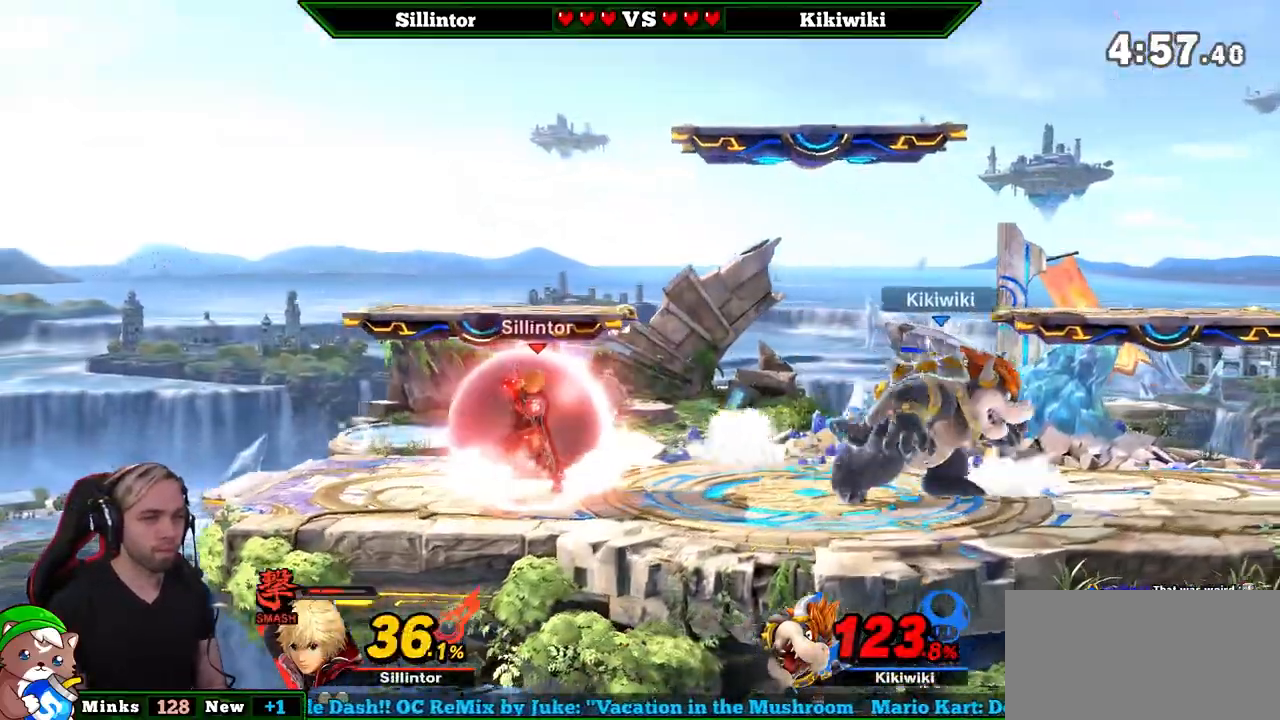
{"buttons": ["A"], "left_stick": "down-right", "right_stick": "center", "events": [[67, "L1", "up"], [67, "Y", "down"], [117, "left_stick", "right"], [317, "Y", "up"], [400, "A", "down"], [500, "left_stick", "down-right"]]}
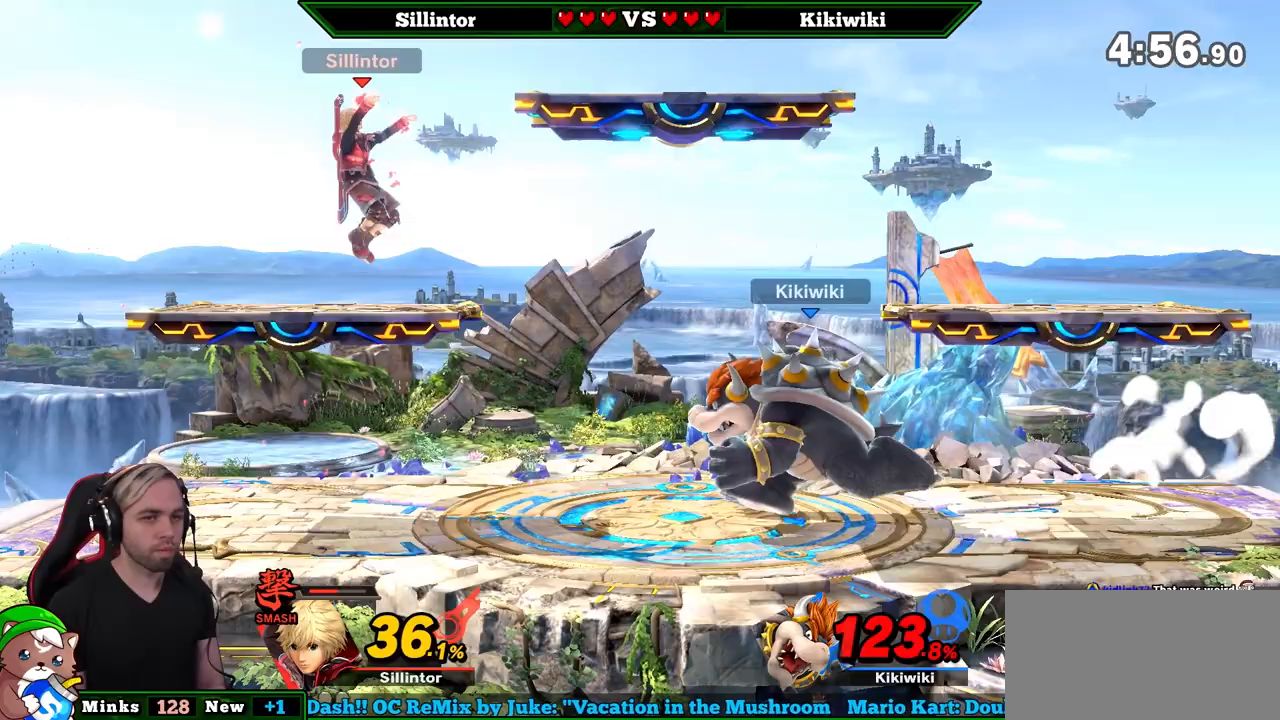
{"buttons": [], "left_stick": "center", "right_stick": "center", "events": [[33, "left_stick", "down"], [317, "A", "up"], [383, "left_stick", "center"]]}
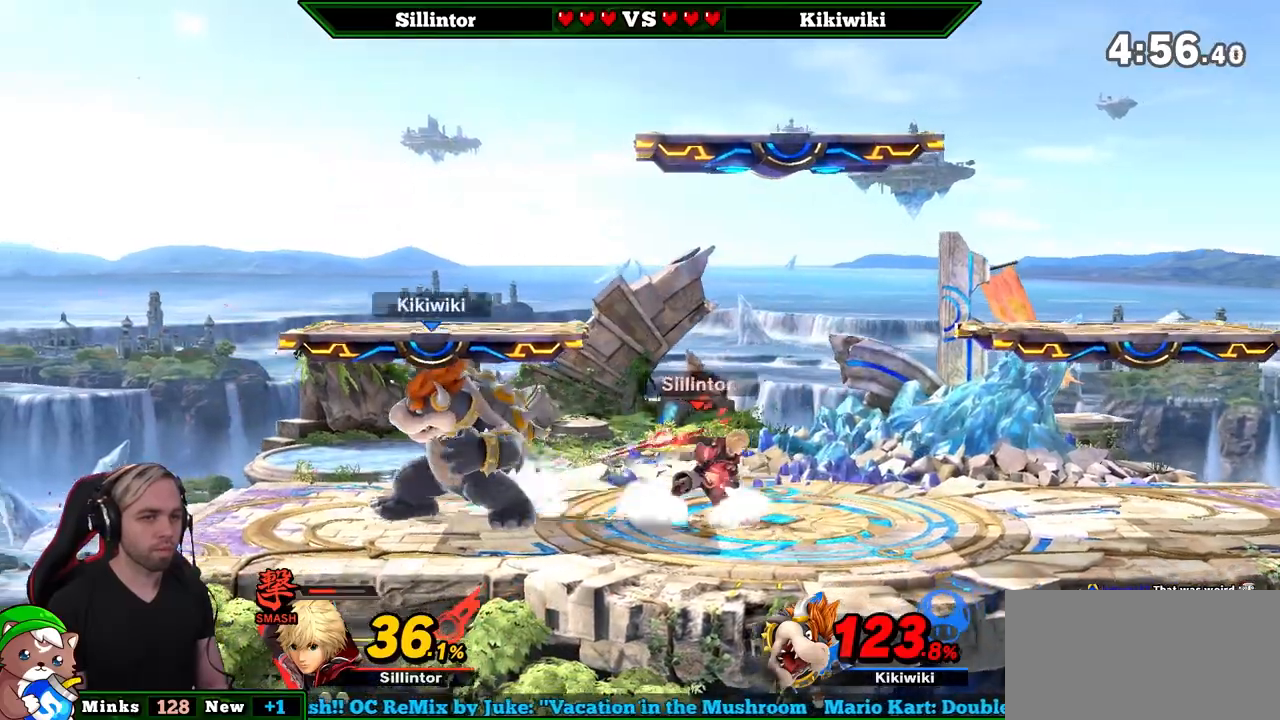
{"buttons": [], "left_stick": "left", "right_stick": "center", "events": [[83, "left_stick", "left"], [217, "A", "down"], [317, "A", "up"]]}
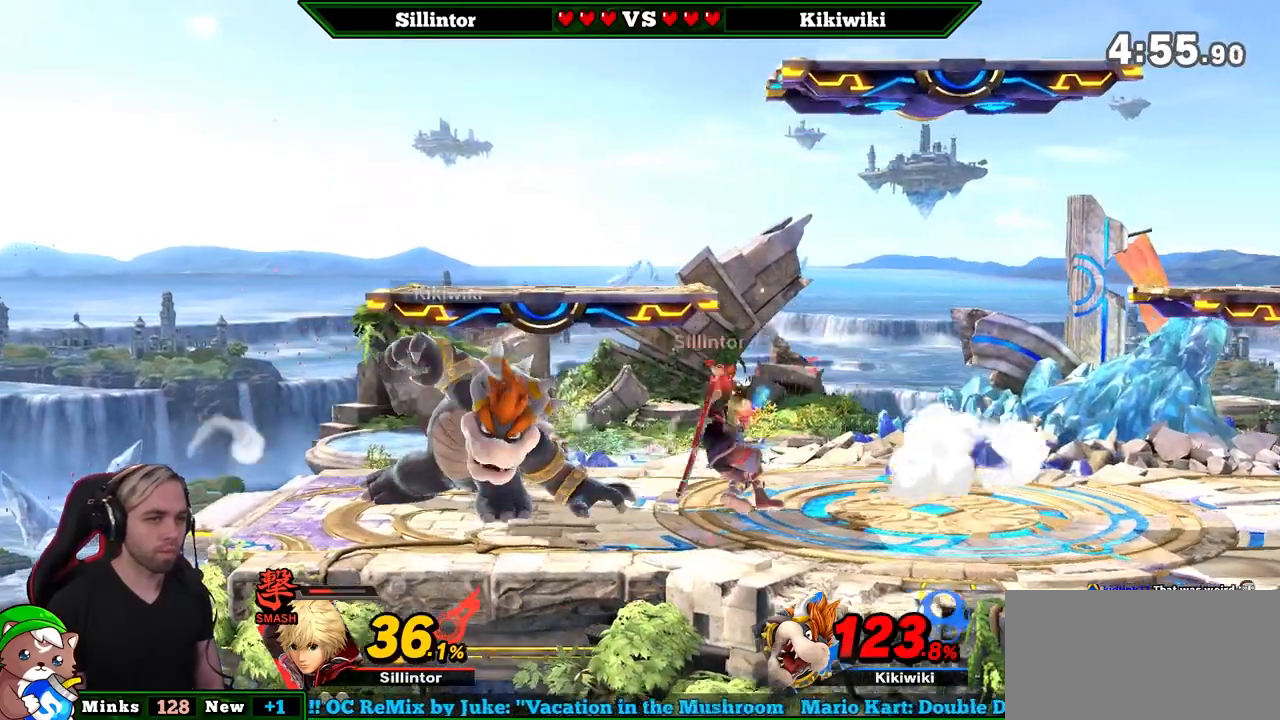
{"buttons": [], "left_stick": "center", "right_stick": "center", "events": [[150, "left_stick", "center"], [283, "right_stick", "left"], [400, "right_stick", "center"]]}
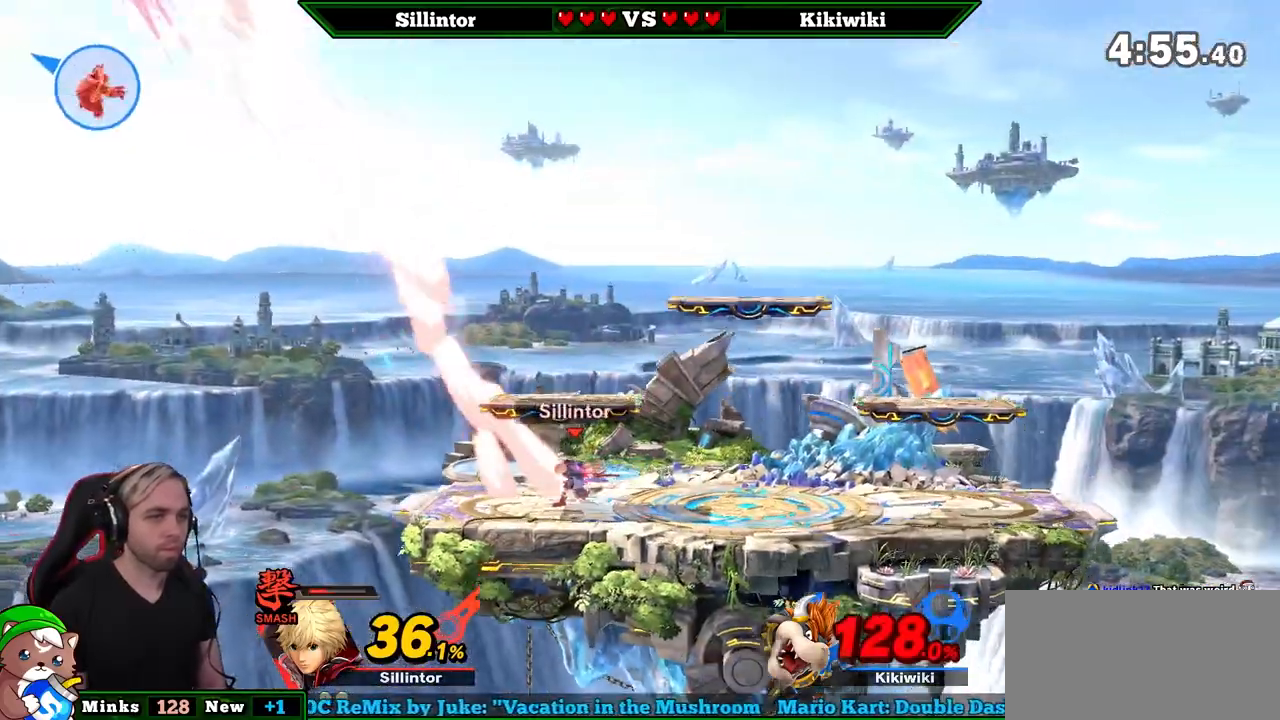
{"buttons": [], "left_stick": "center", "right_stick": "center", "events": [[250, "left_stick", "left"], [433, "left_stick", "center"]]}
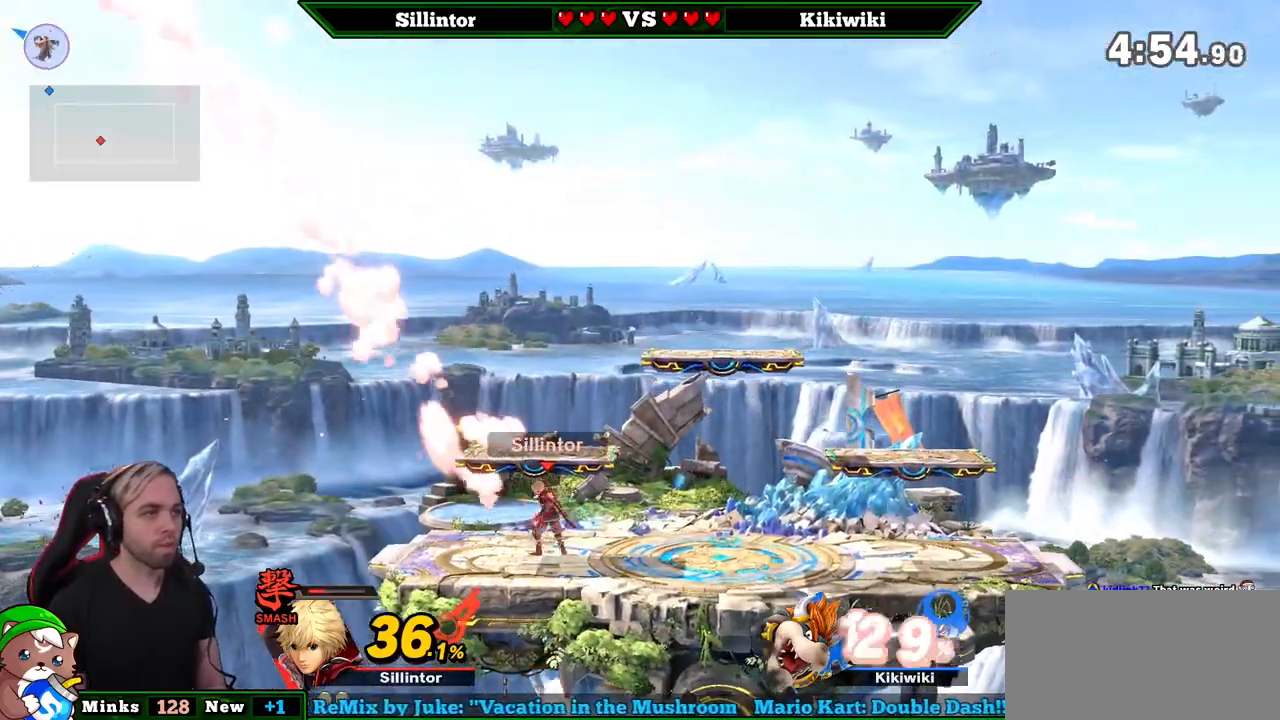
{"buttons": ["B"], "left_stick": "center", "right_stick": "center", "events": [[433, "B", "down"]]}
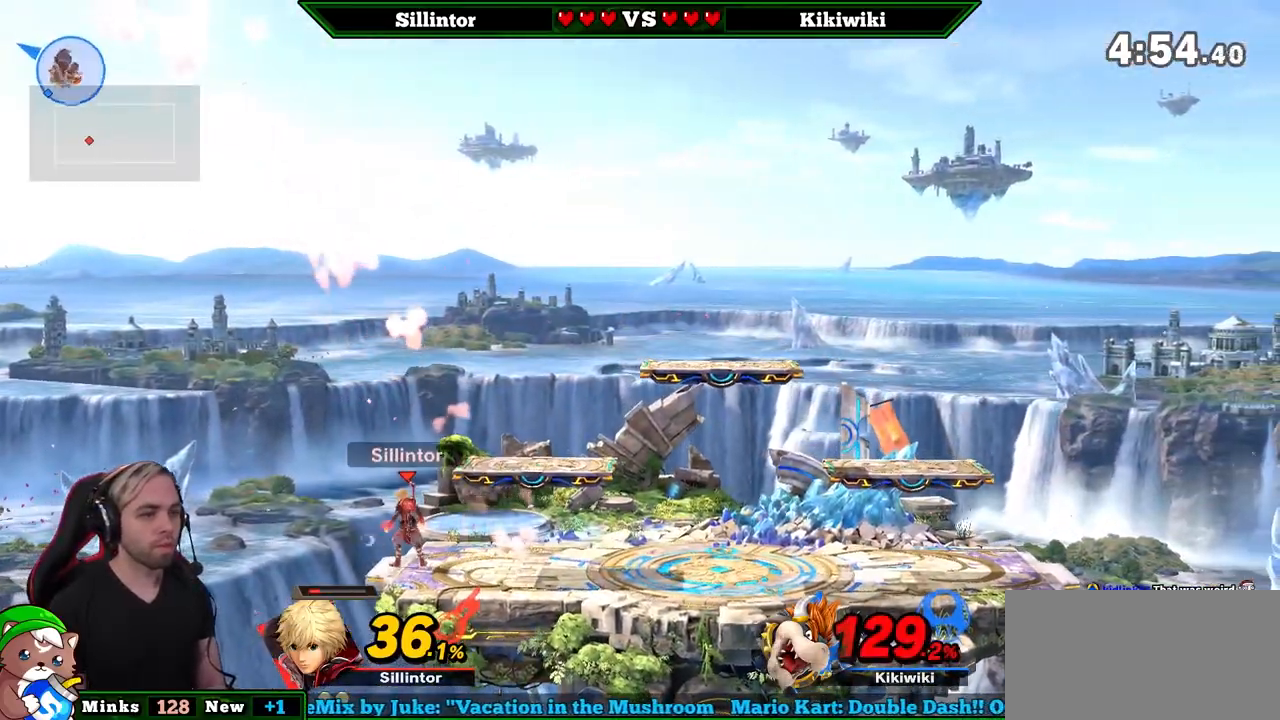
{"buttons": [], "left_stick": "center", "right_stick": "center", "events": [[117, "left_stick", "down-left"], [250, "B", "up"], [333, "left_stick", "center"]]}
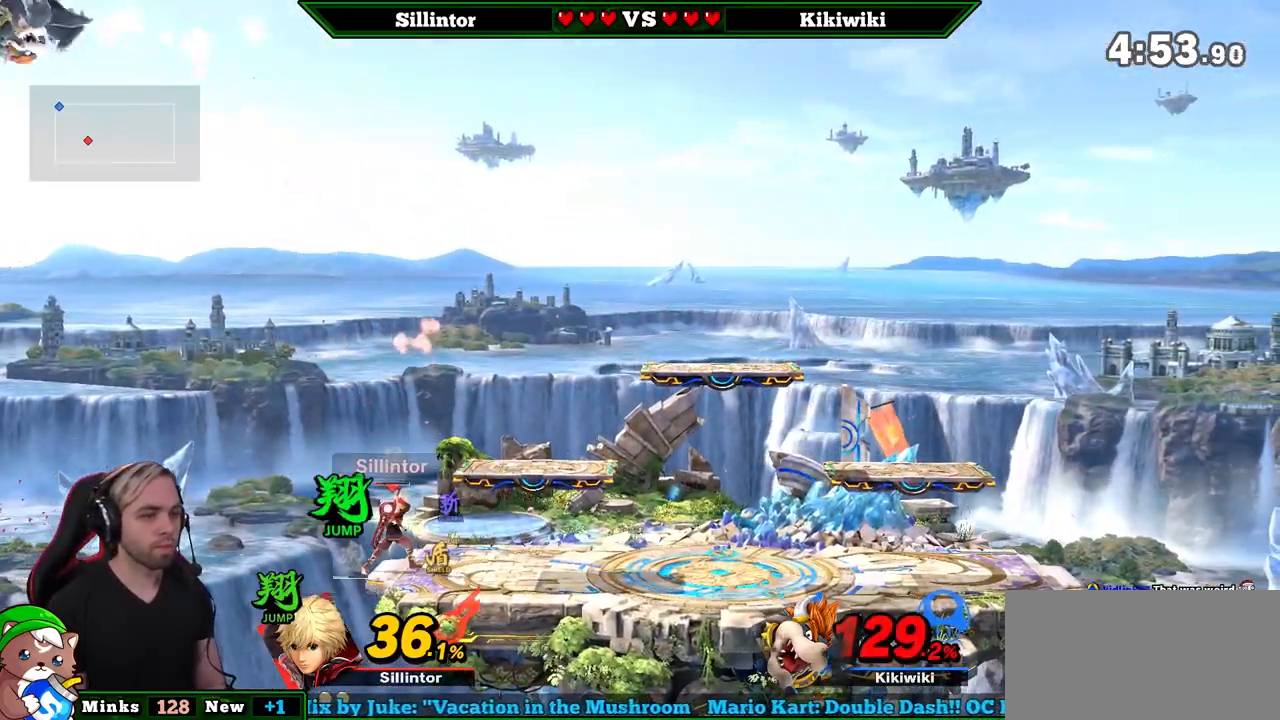
{"buttons": ["A", "Y"], "left_stick": "left", "right_stick": "center", "events": [[283, "Y", "down"], [350, "A", "down"], [467, "left_stick", "left"]]}
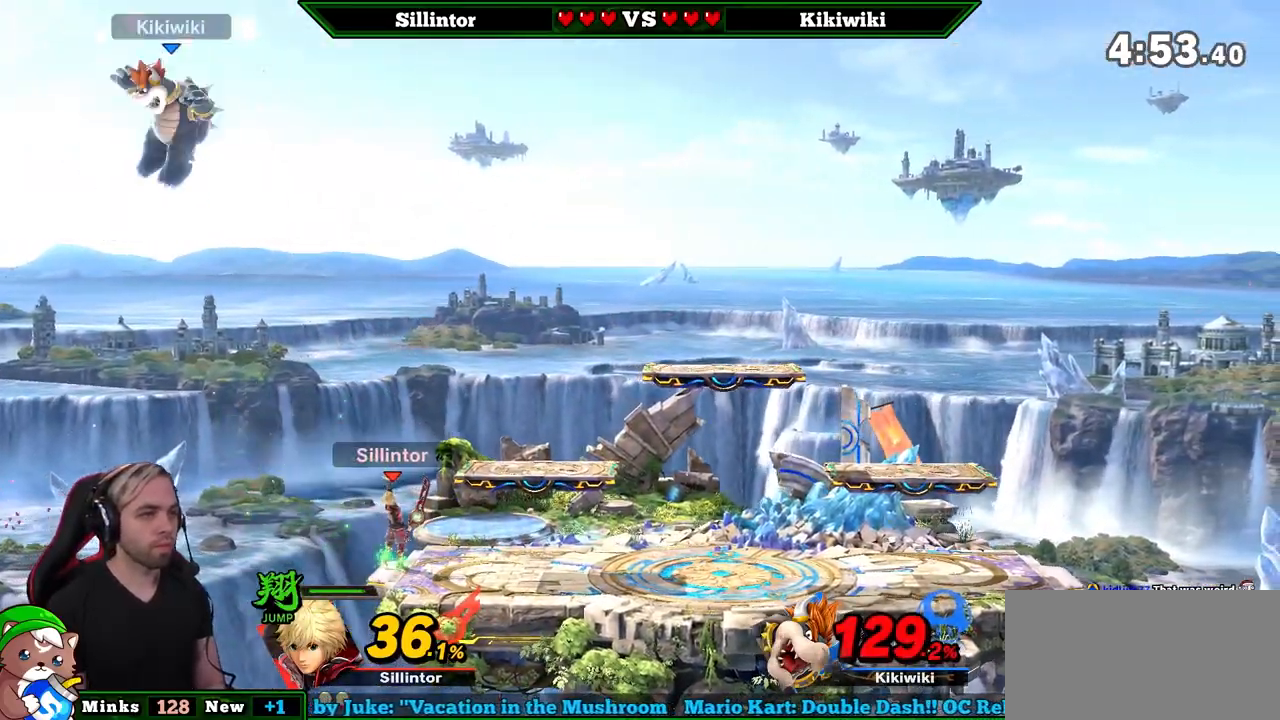
{"buttons": [], "left_stick": "right", "right_stick": "center", "events": [[100, "A", "up"], [100, "Y", "up"], [150, "left_stick", "right"]]}
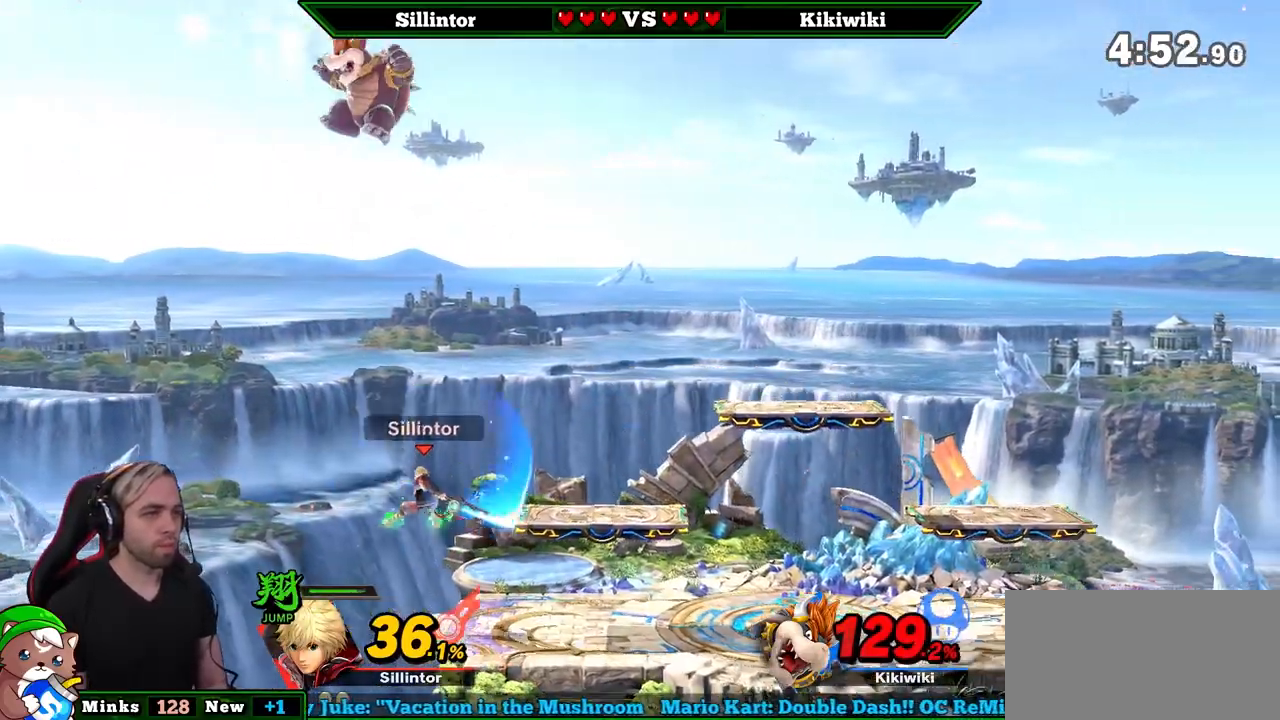
{"buttons": [], "left_stick": "right", "right_stick": "center", "events": [[100, "left_stick", "center"], [217, "left_stick", "up"], [250, "A", "down"], [367, "A", "up"], [500, "left_stick", "right"]]}
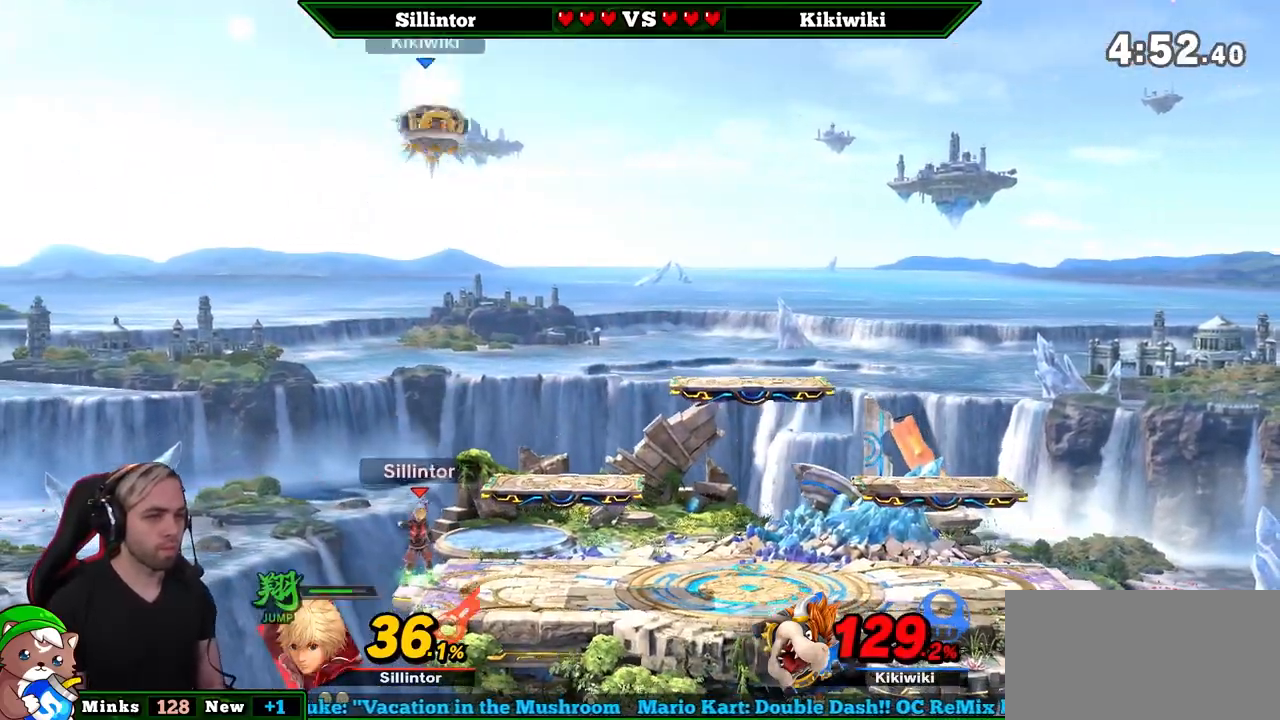
{"buttons": [], "left_stick": "center", "right_stick": "center", "events": [[33, "left_stick", "center"]]}
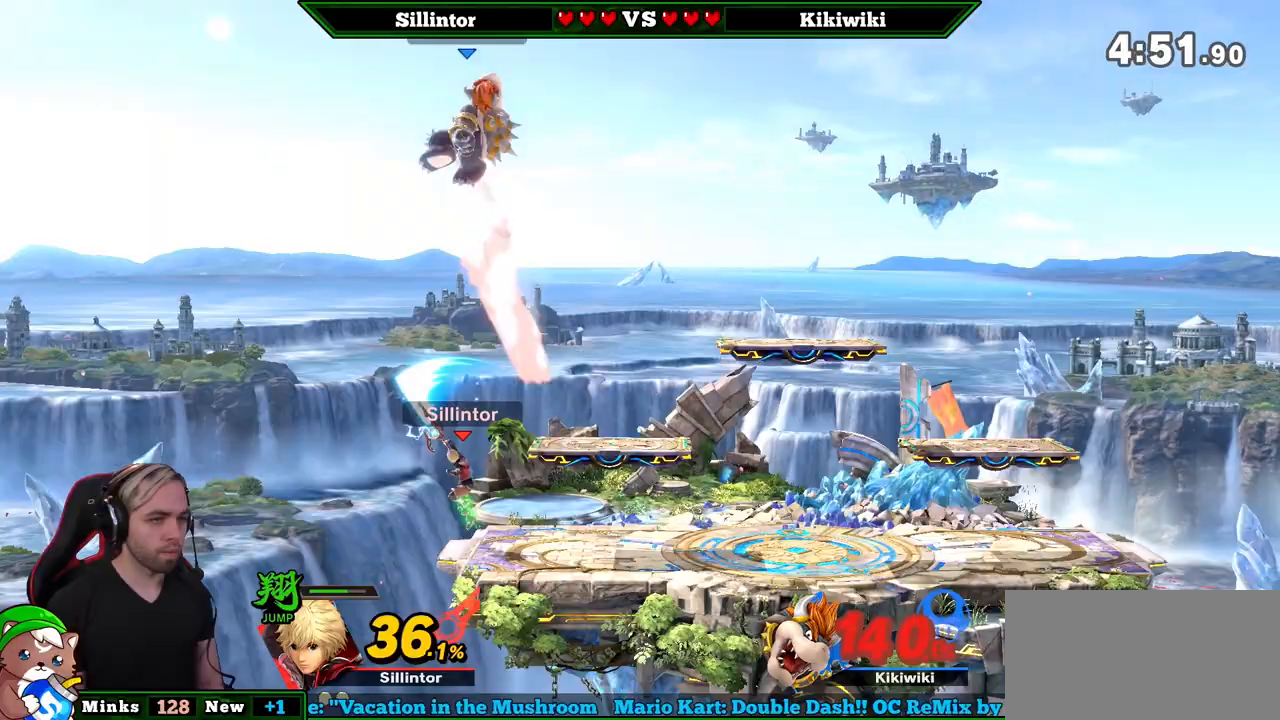
{"buttons": ["A", "Y"], "left_stick": "up-left", "right_stick": "center", "events": [[183, "Y", "down"], [317, "Y", "up"], [350, "left_stick", "up"], [367, "Y", "down"], [400, "A", "down"], [433, "left_stick", "up-left"]]}
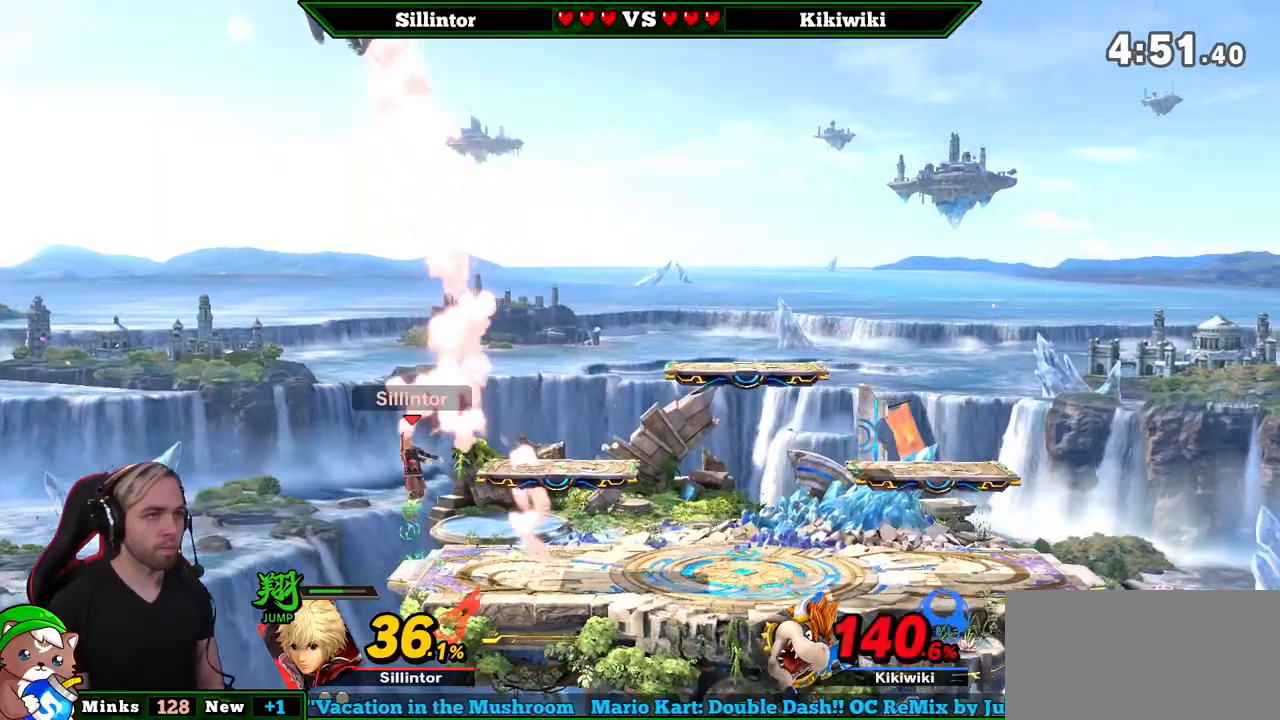
{"buttons": [], "left_stick": "right", "right_stick": "center", "events": [[33, "A", "up"], [33, "Y", "up"], [67, "left_stick", "left"], [283, "left_stick", "right"]]}
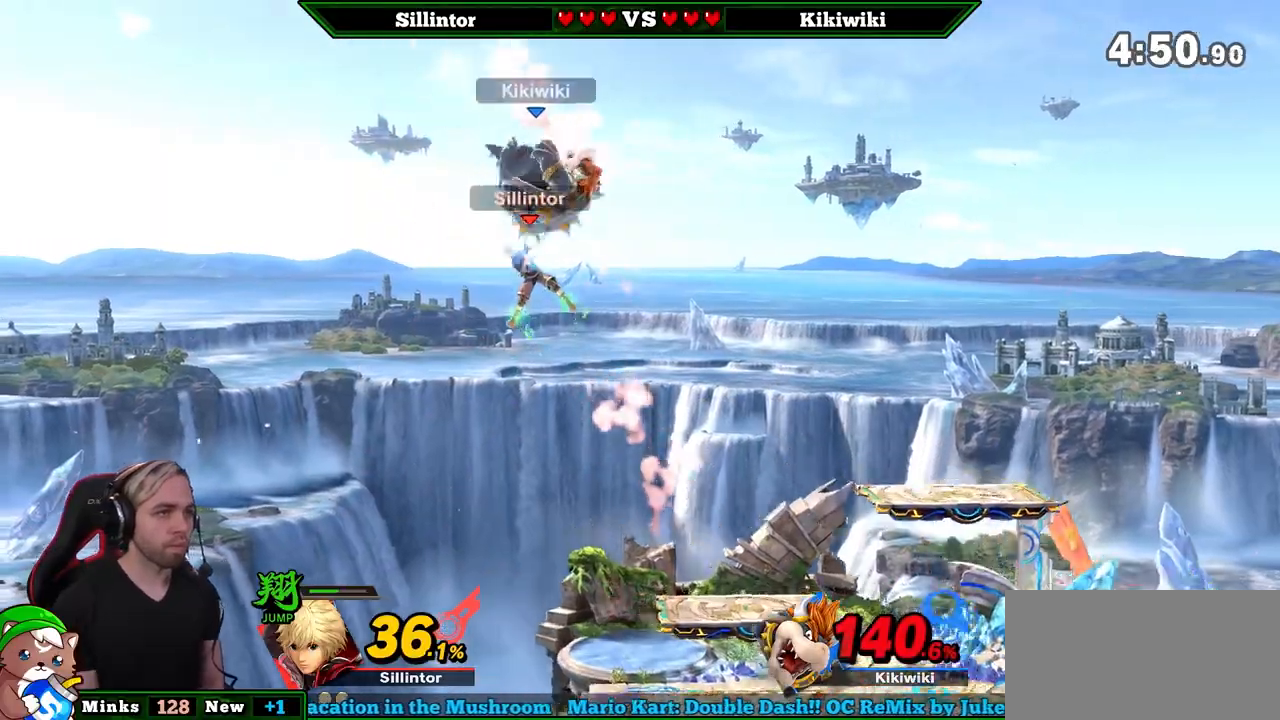
{"buttons": [], "left_stick": "right", "right_stick": "center", "events": []}
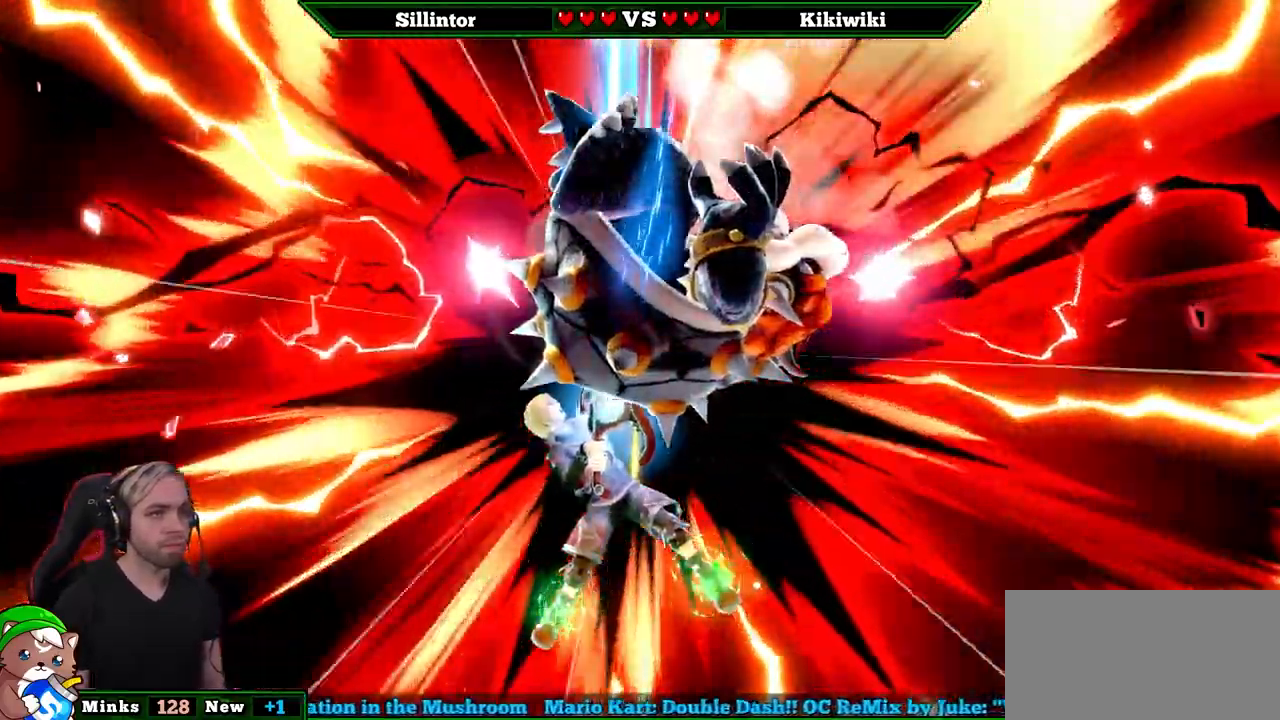
{"buttons": [], "left_stick": "right", "right_stick": "center", "events": []}
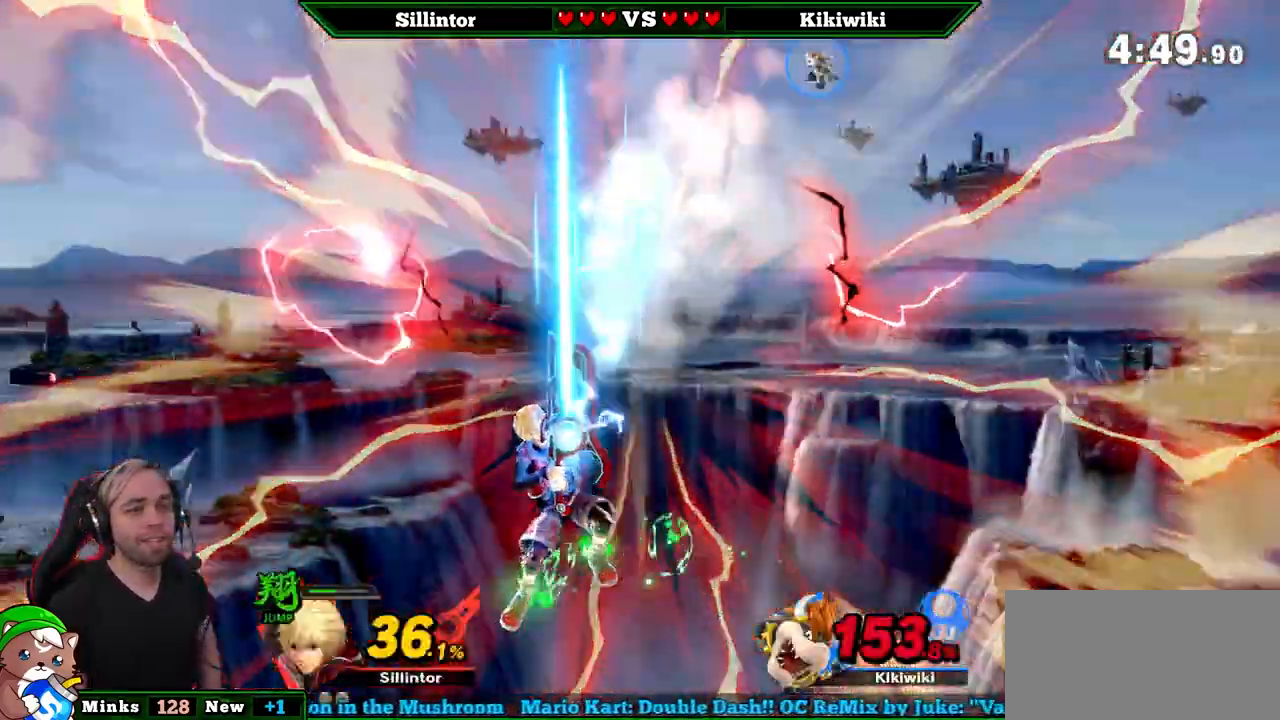
{"buttons": [], "left_stick": "right", "right_stick": "center", "events": []}
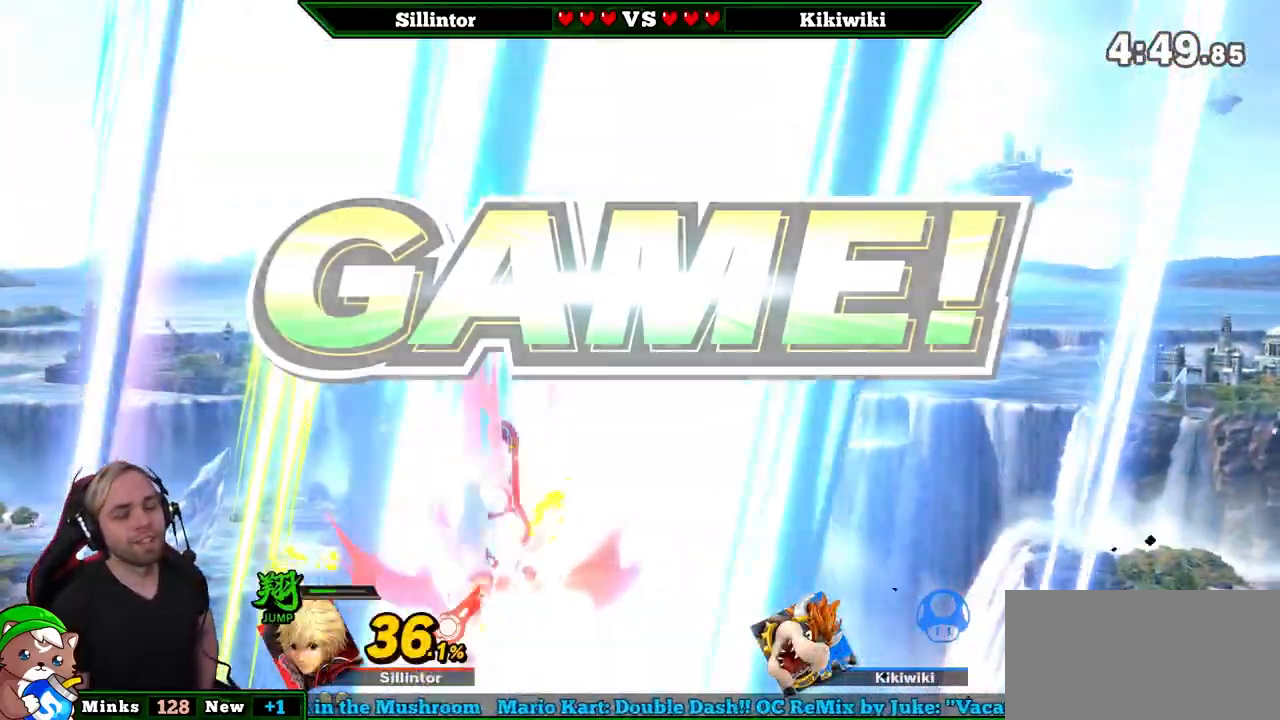
{"buttons": [], "left_stick": "center", "right_stick": "center", "events": [[33, "left_stick", "center"]]}
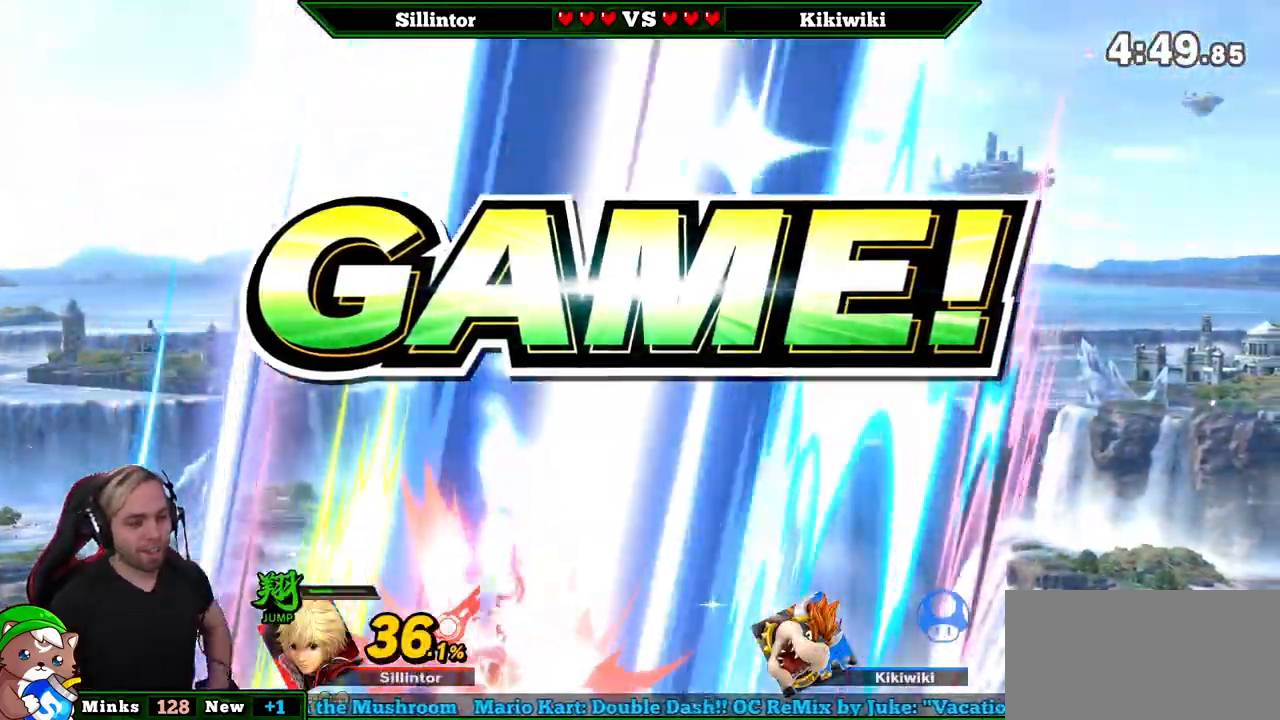
{"buttons": [], "left_stick": "center", "right_stick": "center", "events": []}
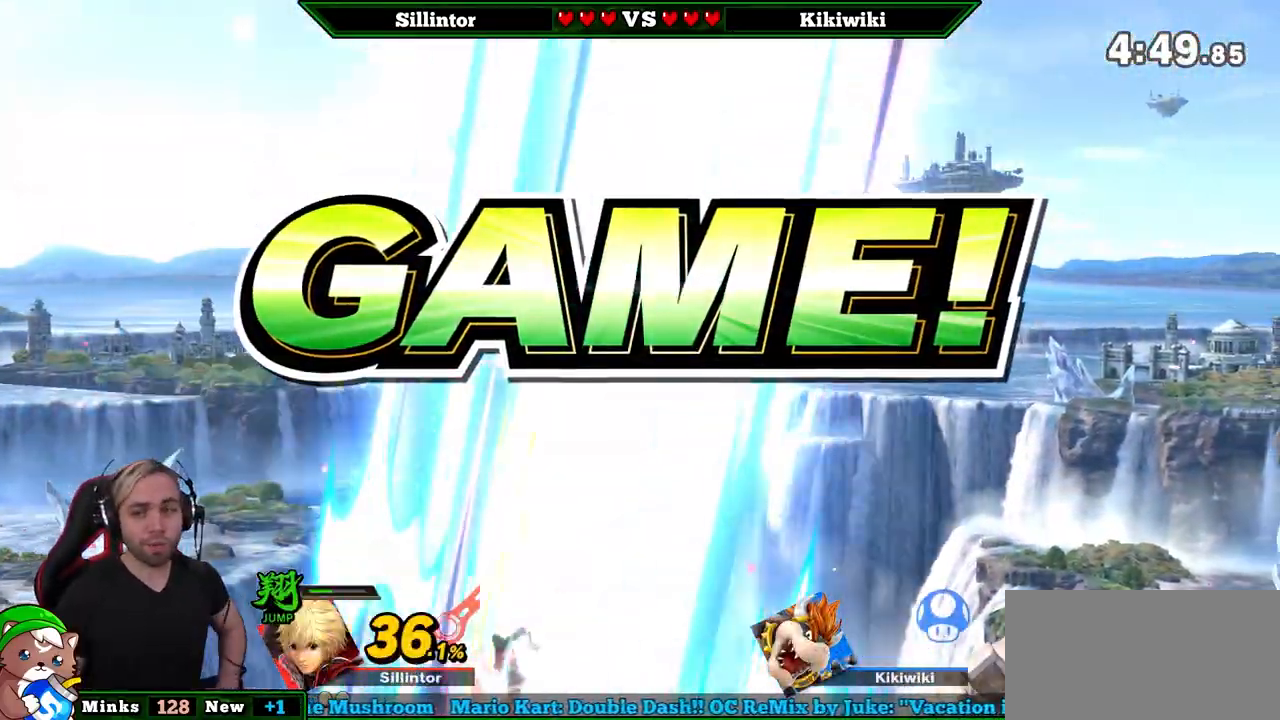
{"buttons": [], "left_stick": "center", "right_stick": "center", "events": []}
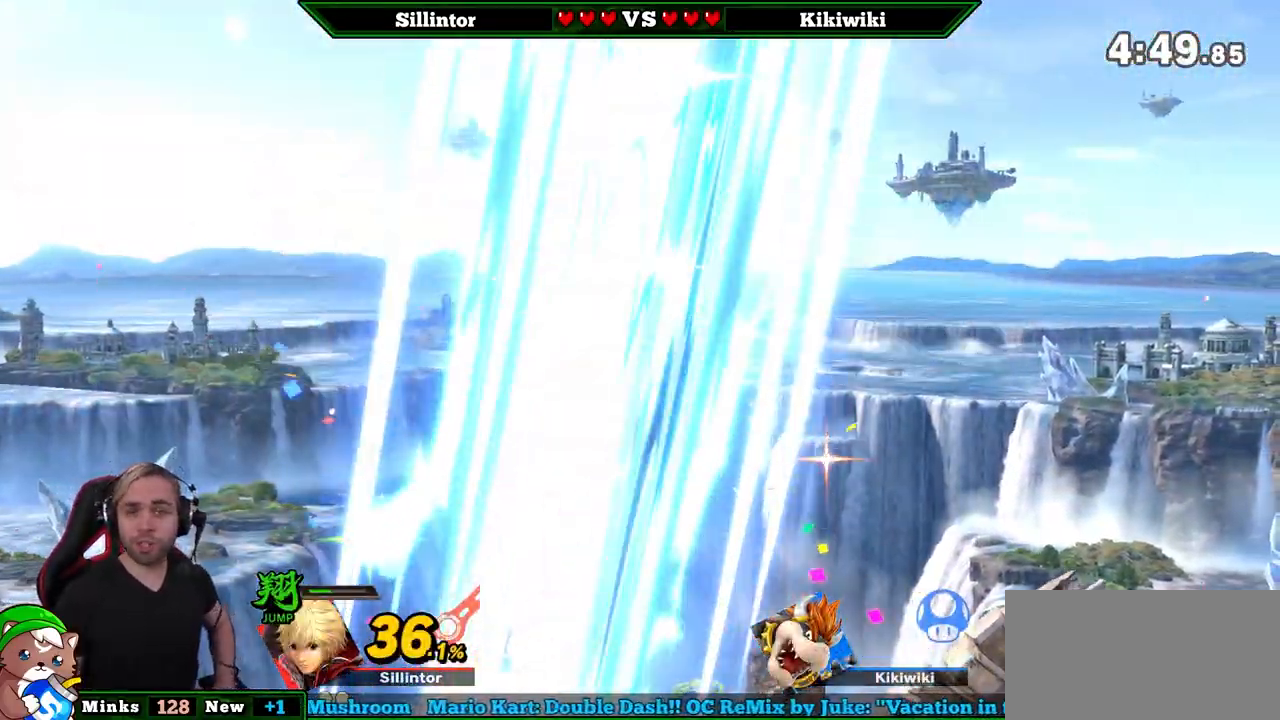
{"buttons": [], "left_stick": "center", "right_stick": "center", "events": []}
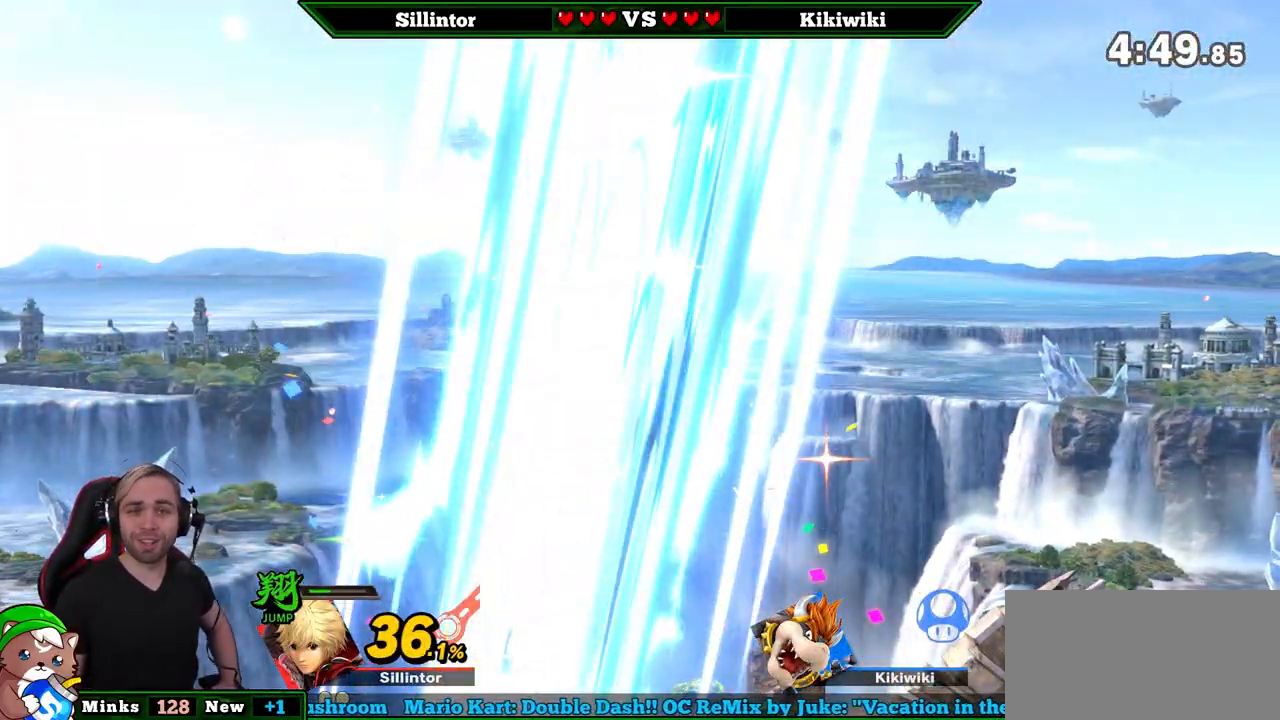
{"buttons": [], "left_stick": "center", "right_stick": "center", "events": []}
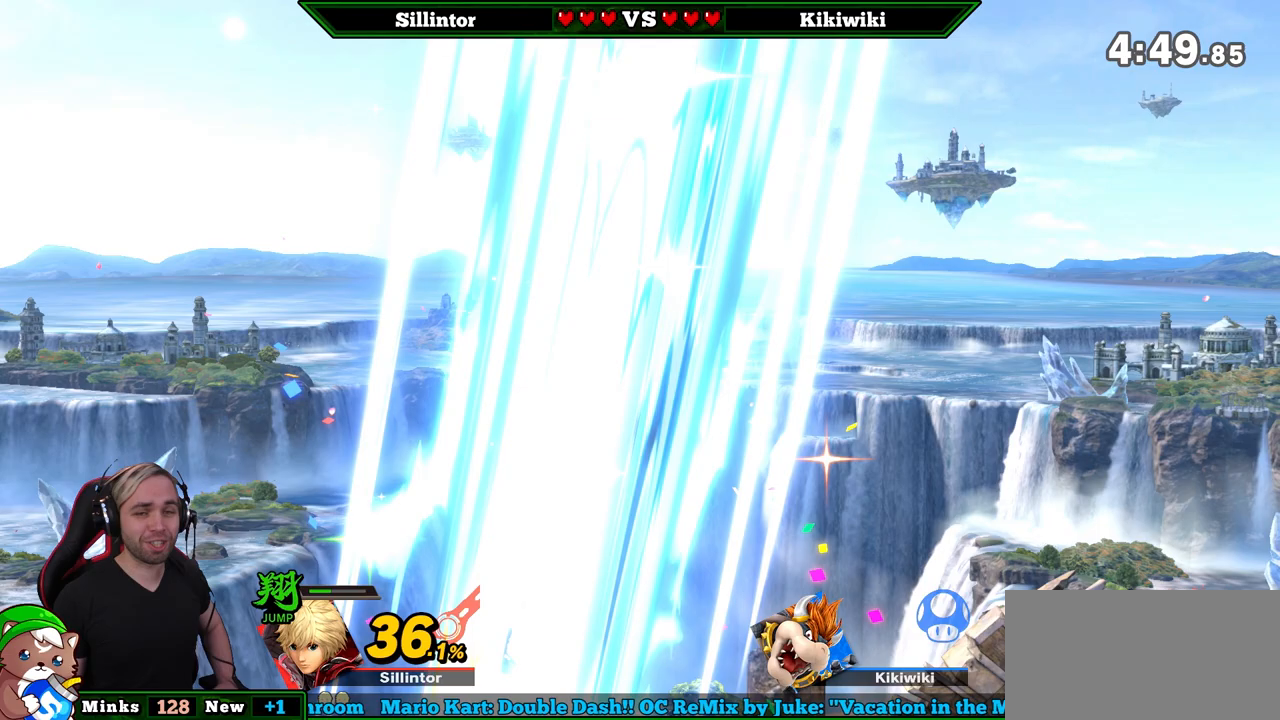
{"buttons": [], "left_stick": "center", "right_stick": "center", "events": []}